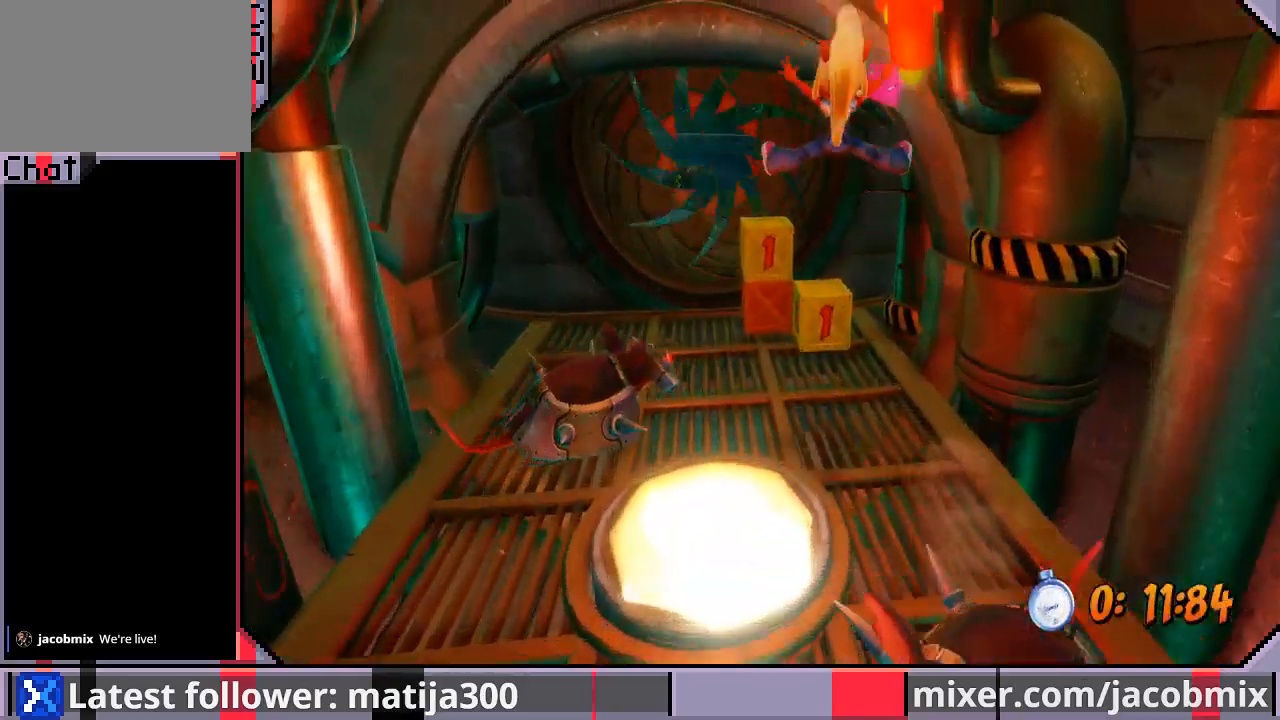
Gameplay with a controller (PlayStation layout); each line is a JSON object with the inputs held at the frame after it. "events" lists button and stick changes between this image and that frame as [ms after this image, input, new state], when the widget could be followed in between. Not read: L2 R2.
{"buttons": ["SQUARE", "R1", "DPAD_UP"], "left_stick": "center", "right_stick": "center", "events": [[300, "R1", "down"], [367, "SQUARE", "down"]]}
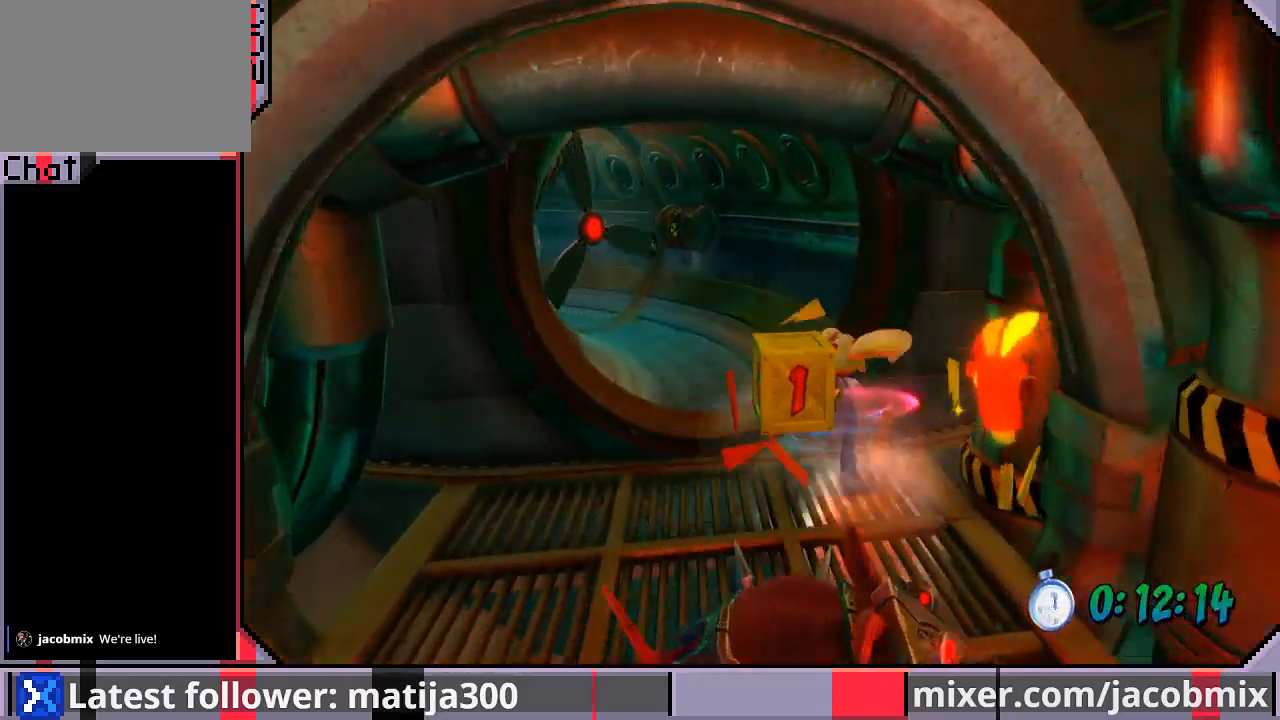
{"buttons": ["DPAD_UP"], "left_stick": "center", "right_stick": "center", "events": [[67, "CROSS", "down"], [67, "DPAD_LEFT", "down"], [67, "R1", "up"], [100, "SQUARE", "up"], [367, "DPAD_LEFT", "up"], [433, "CROSS", "up"]]}
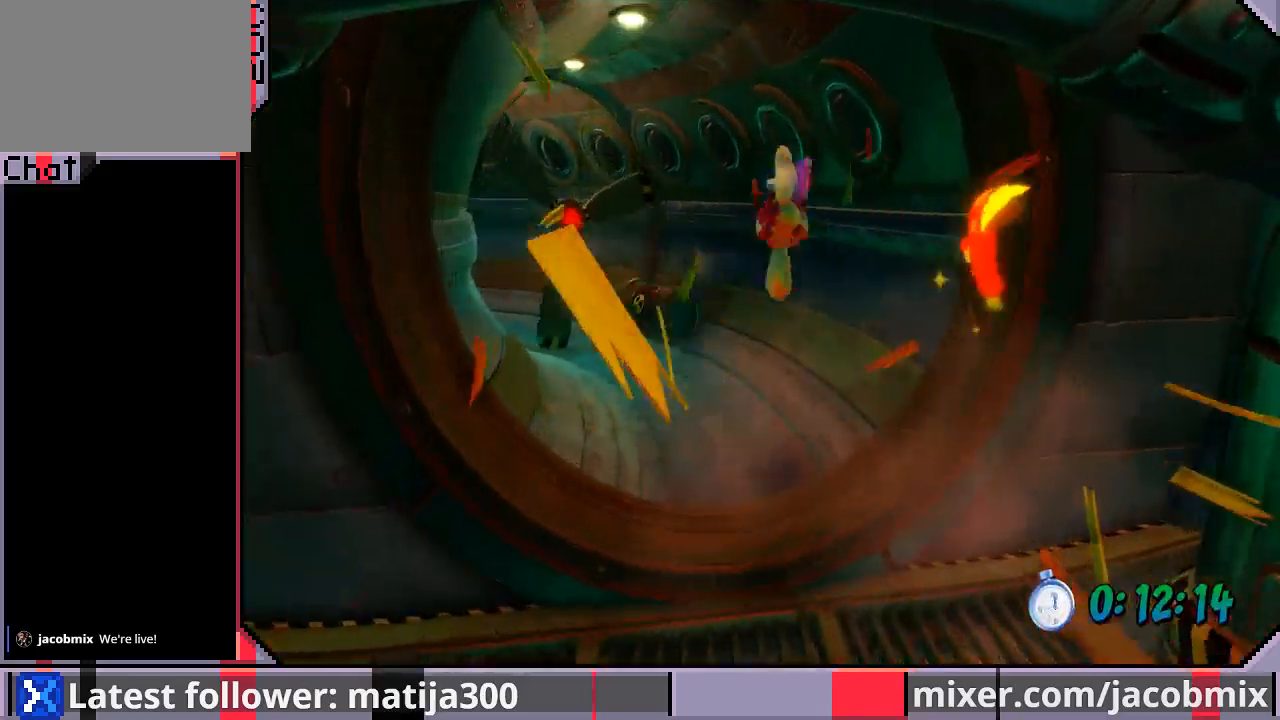
{"buttons": ["DPAD_UP", "DPAD_LEFT"], "left_stick": "center", "right_stick": "center", "events": [[267, "DPAD_LEFT", "down"]]}
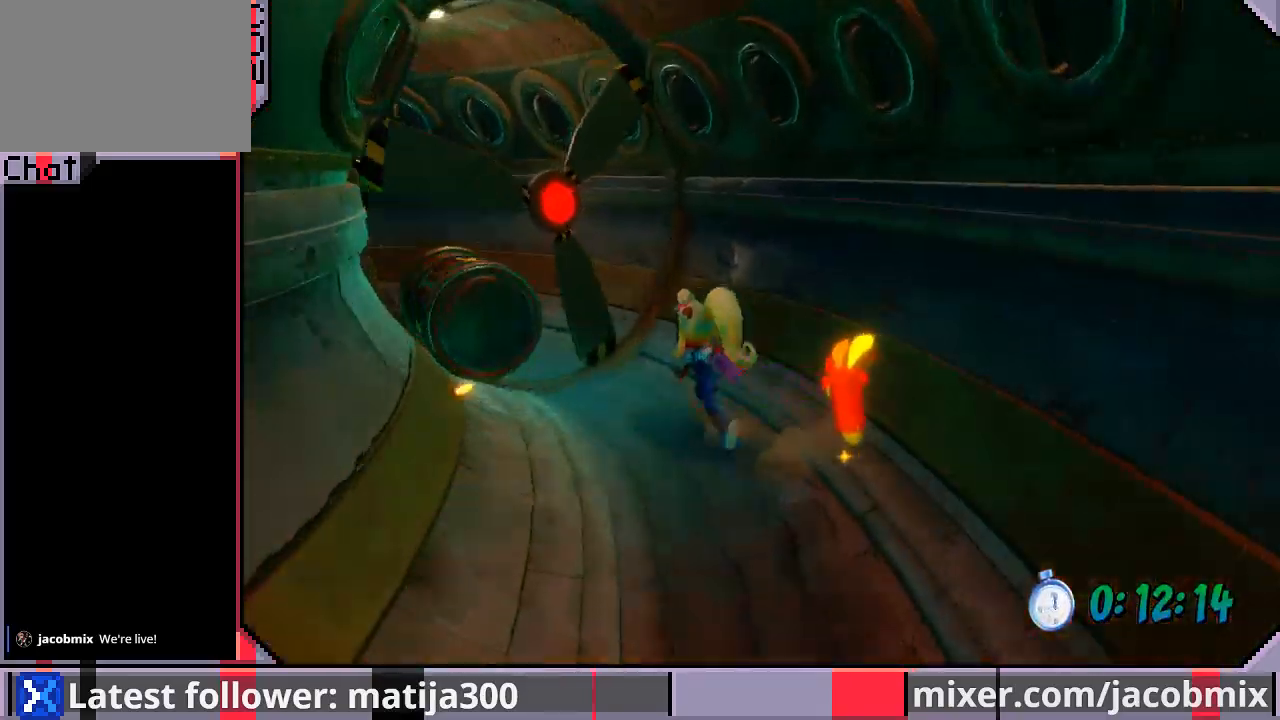
{"buttons": ["CROSS", "R1", "DPAD_UP", "DPAD_LEFT"], "left_stick": "center", "right_stick": "center", "events": [[233, "R1", "down"], [467, "CROSS", "down"]]}
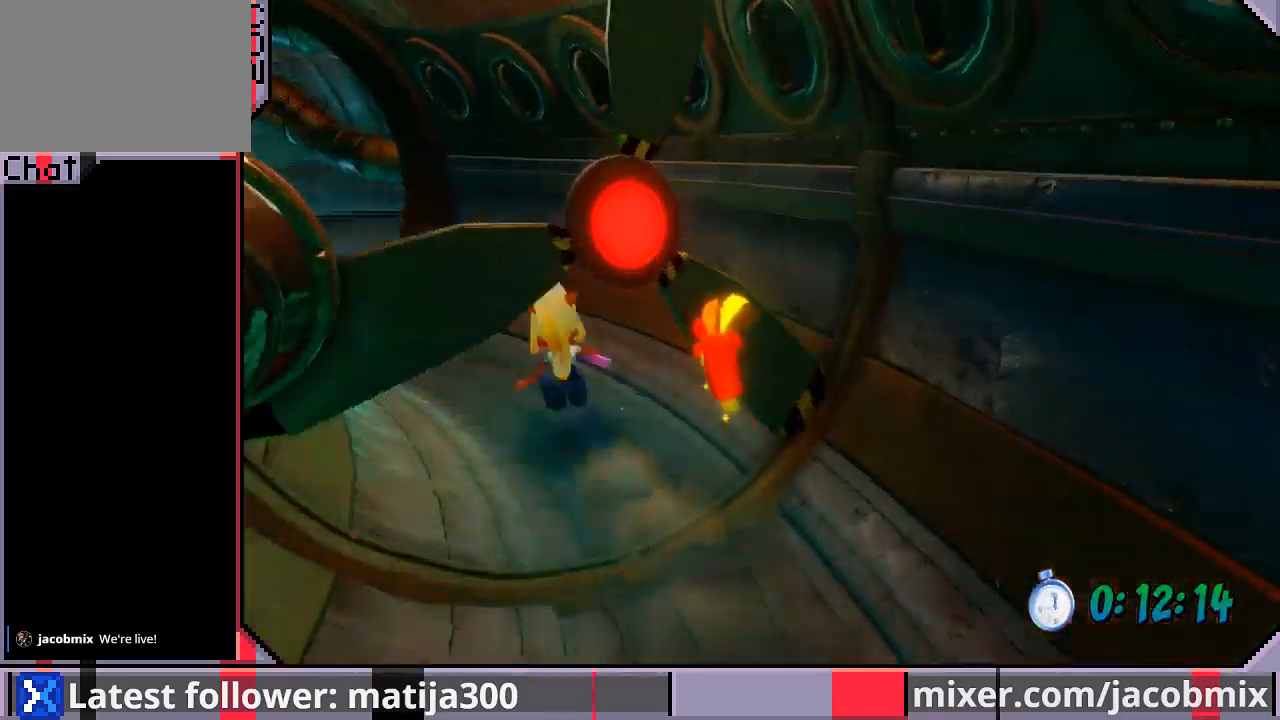
{"buttons": ["DPAD_UP", "DPAD_LEFT"], "left_stick": "center", "right_stick": "center", "events": [[100, "R1", "up"], [200, "CROSS", "up"]]}
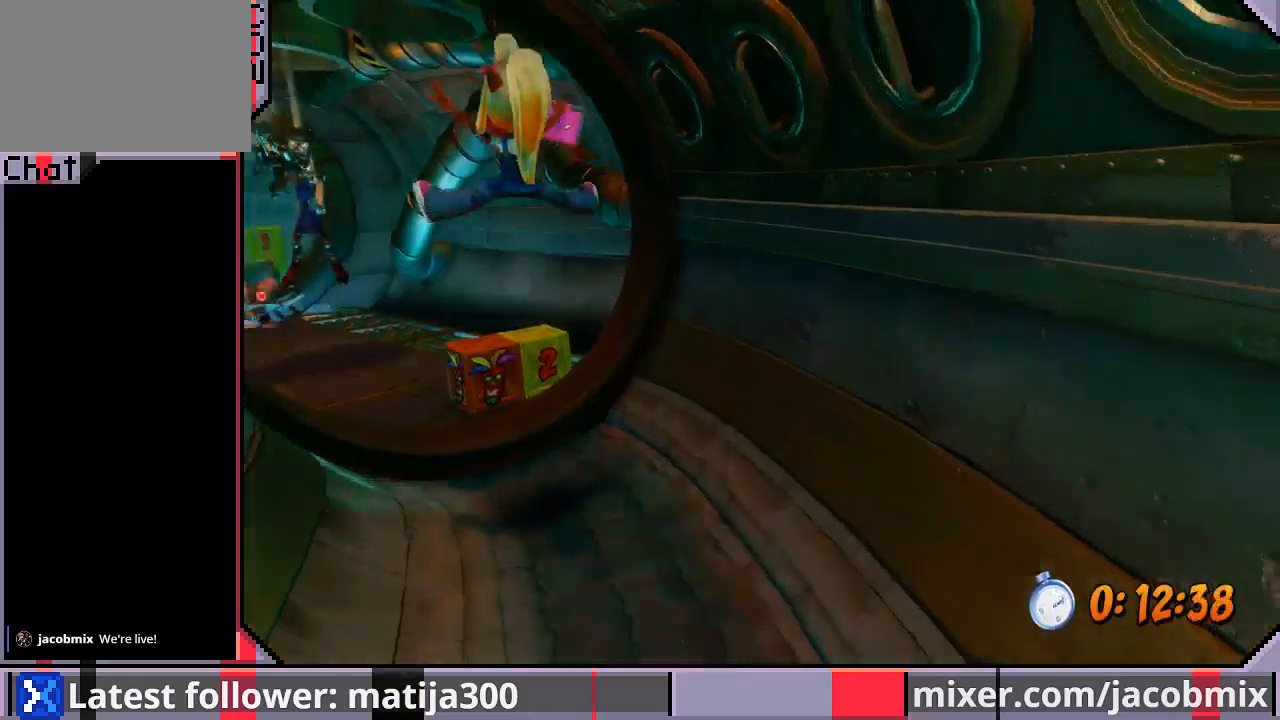
{"buttons": ["SQUARE", "R1", "DPAD_UP"], "left_stick": "center", "right_stick": "center", "events": [[67, "DPAD_LEFT", "up"], [267, "R1", "down"], [367, "SQUARE", "down"]]}
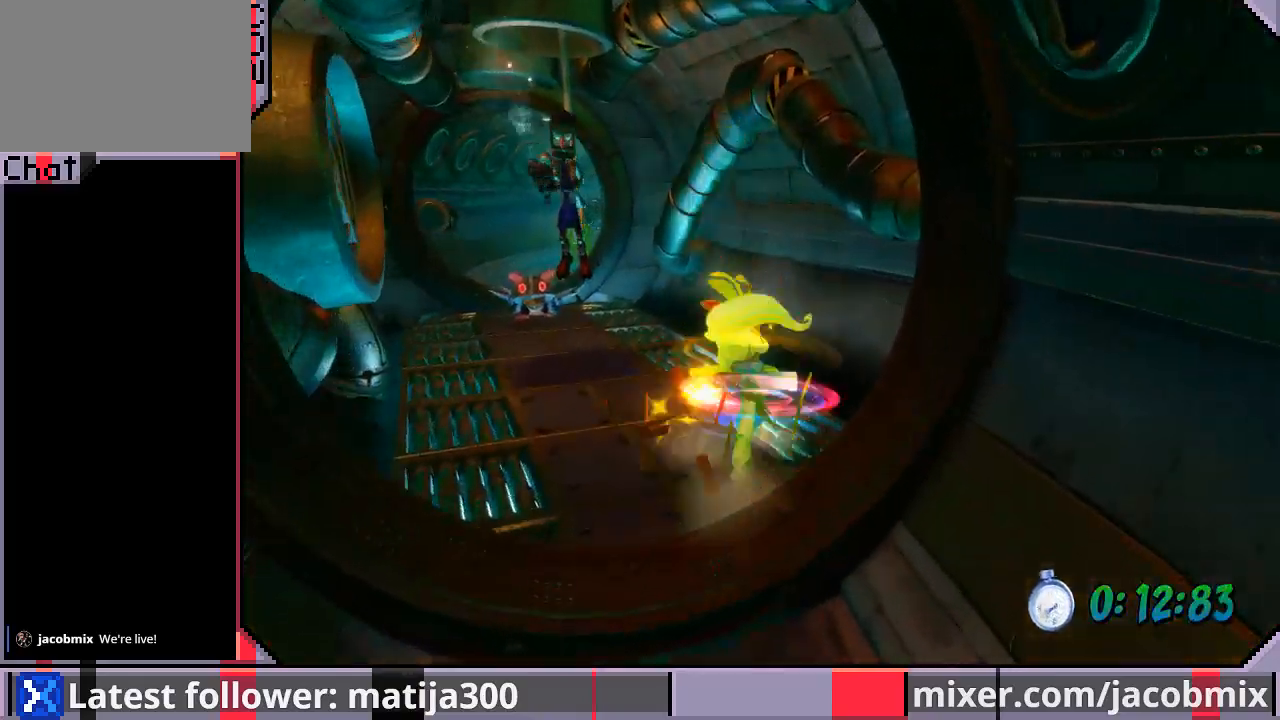
{"buttons": ["CROSS", "DPAD_UP", "DPAD_LEFT"], "left_stick": "center", "right_stick": "center", "events": [[33, "DPAD_LEFT", "down"], [67, "R1", "up"], [67, "SQUARE", "up"], [367, "DPAD_LEFT", "up"], [433, "CROSS", "down"], [467, "DPAD_LEFT", "down"]]}
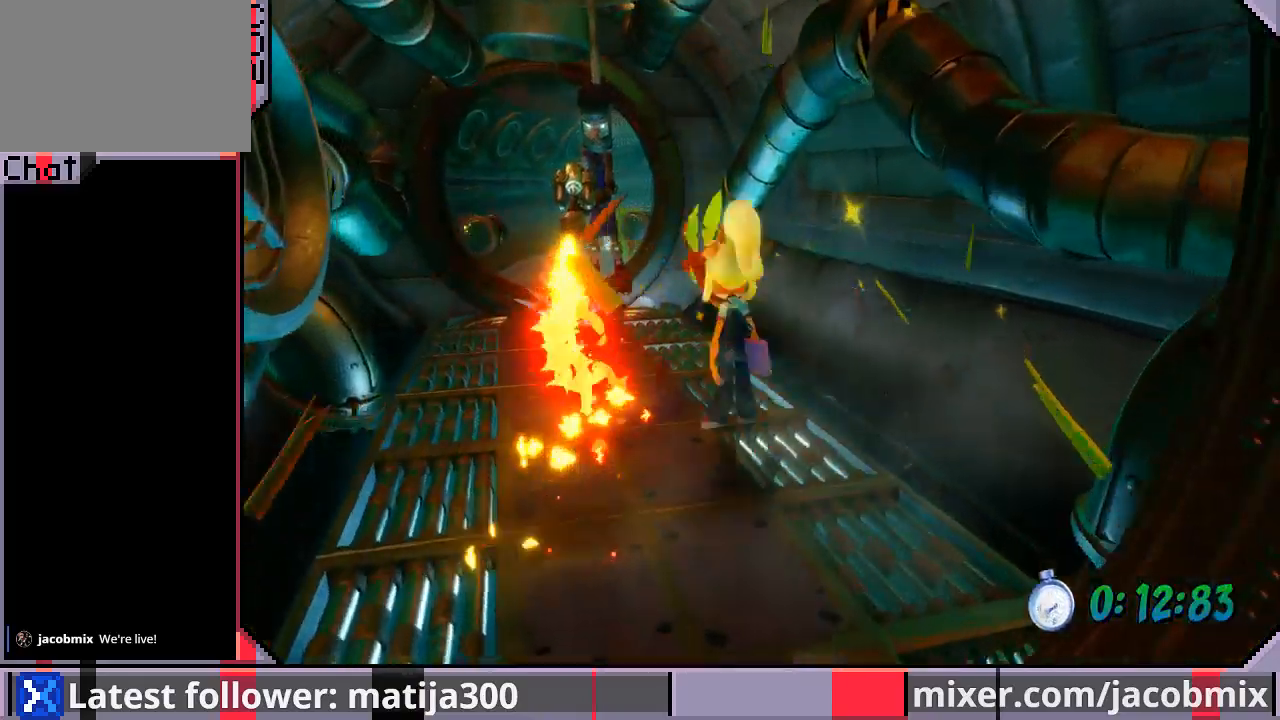
{"buttons": ["DPAD_UP"], "left_stick": "center", "right_stick": "center", "events": [[200, "CROSS", "up"], [233, "DPAD_LEFT", "up"], [400, "DPAD_LEFT", "down"], [467, "DPAD_LEFT", "up"]]}
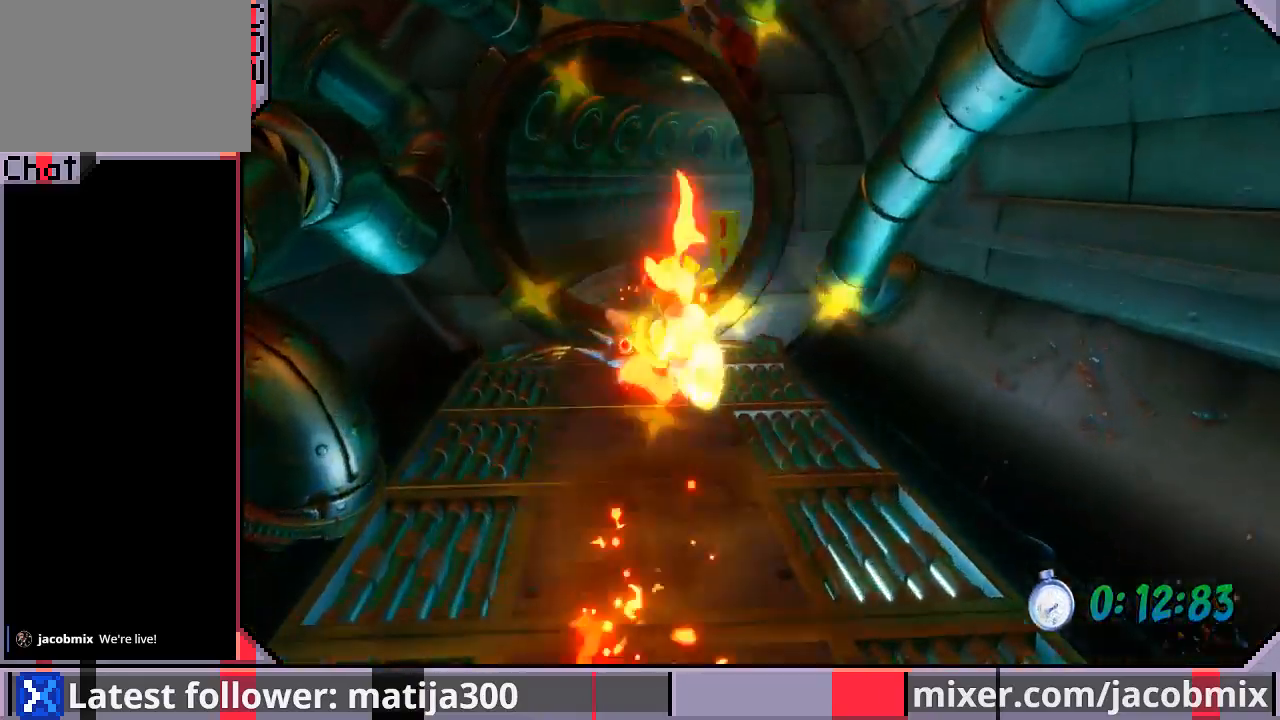
{"buttons": ["CROSS", "DPAD_UP"], "left_stick": "center", "right_stick": "center", "events": [[133, "R1", "down"], [267, "CROSS", "down"], [500, "R1", "up"]]}
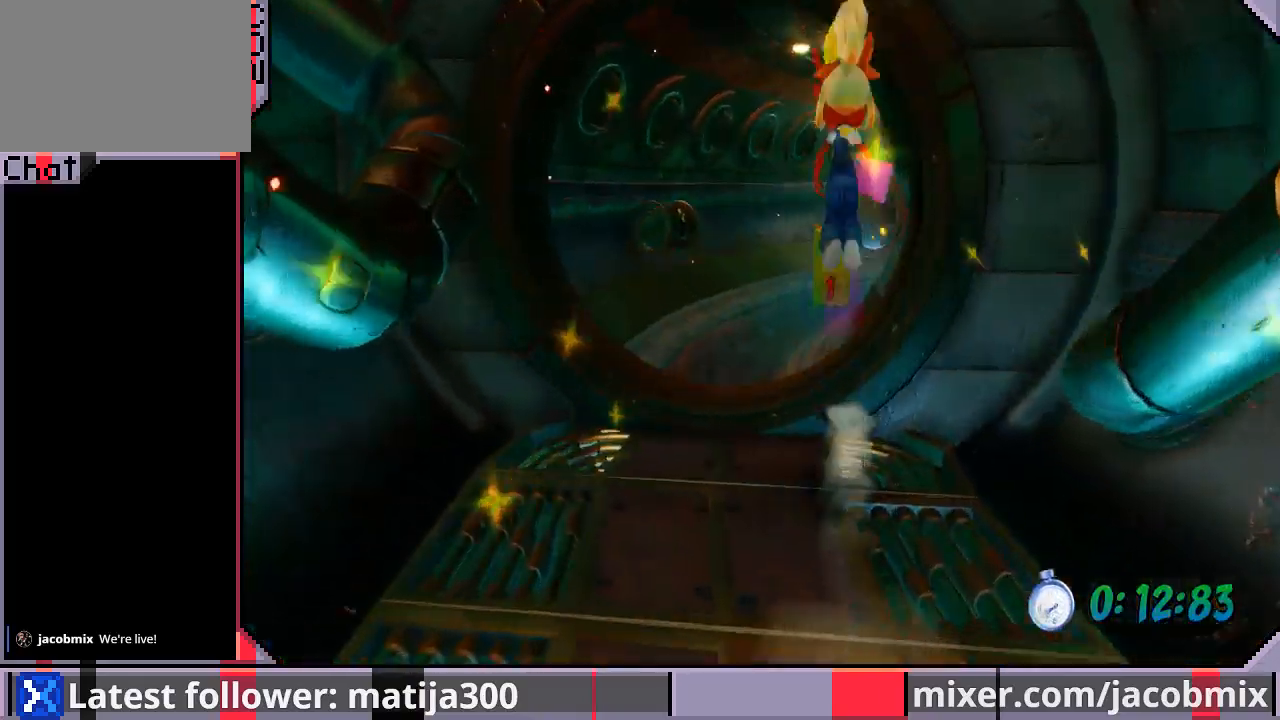
{"buttons": ["DPAD_UP"], "left_stick": "center", "right_stick": "center", "events": [[67, "CROSS", "up"]]}
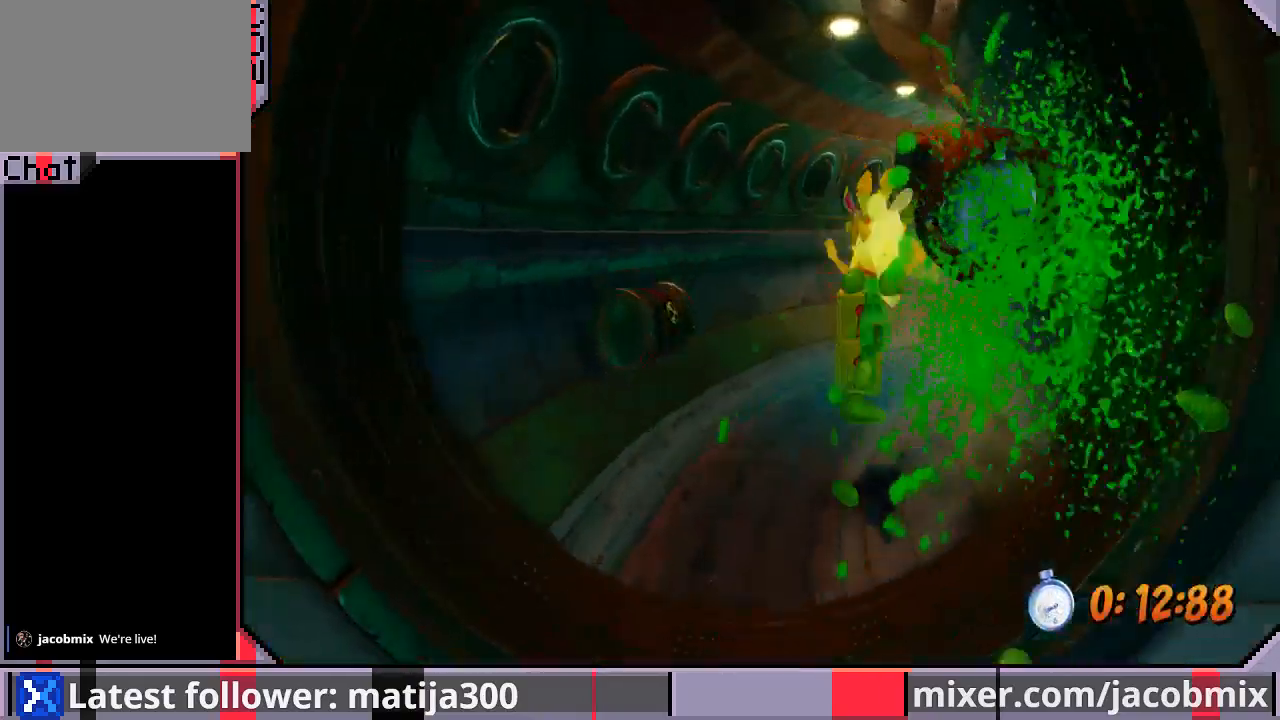
{"buttons": ["CROSS", "R1", "DPAD_UP"], "left_stick": "center", "right_stick": "center", "events": [[133, "R1", "down"], [467, "CROSS", "down"]]}
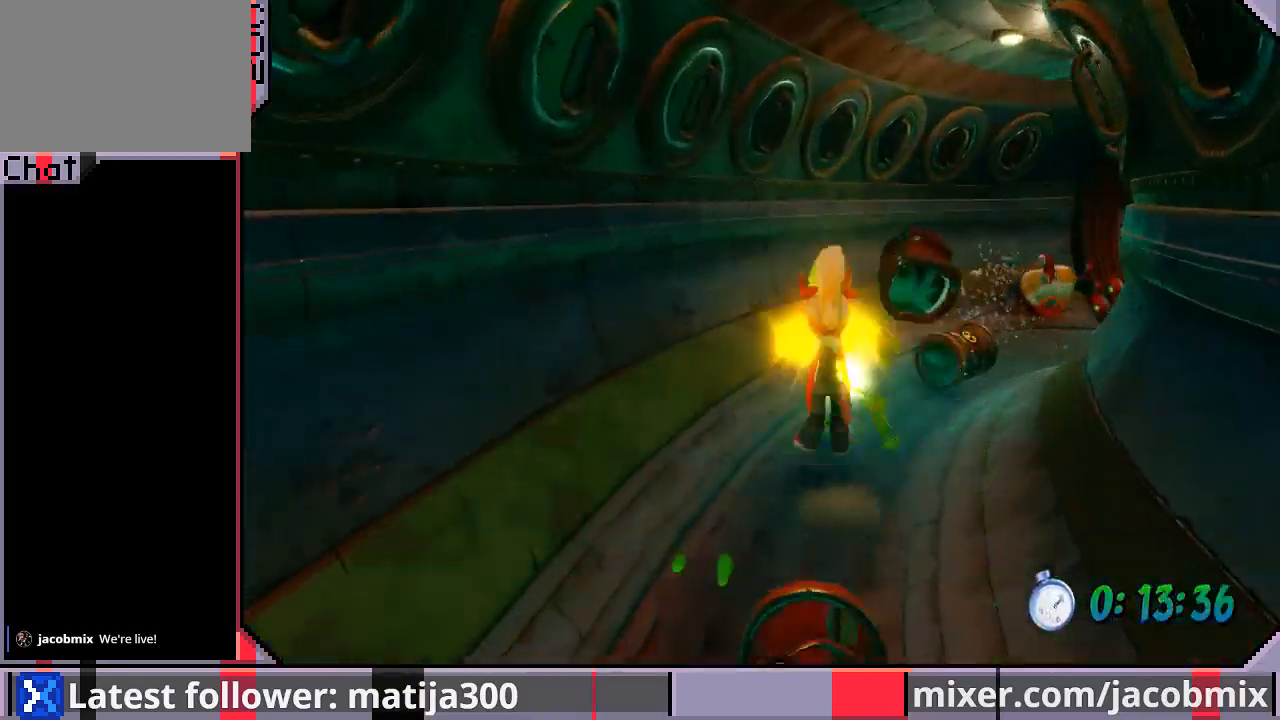
{"buttons": ["DPAD_UP", "DPAD_RIGHT"], "left_stick": "center", "right_stick": "center", "events": [[33, "DPAD_RIGHT", "down"], [67, "R1", "up"], [133, "CROSS", "up"], [167, "DPAD_RIGHT", "up"], [300, "DPAD_RIGHT", "down"]]}
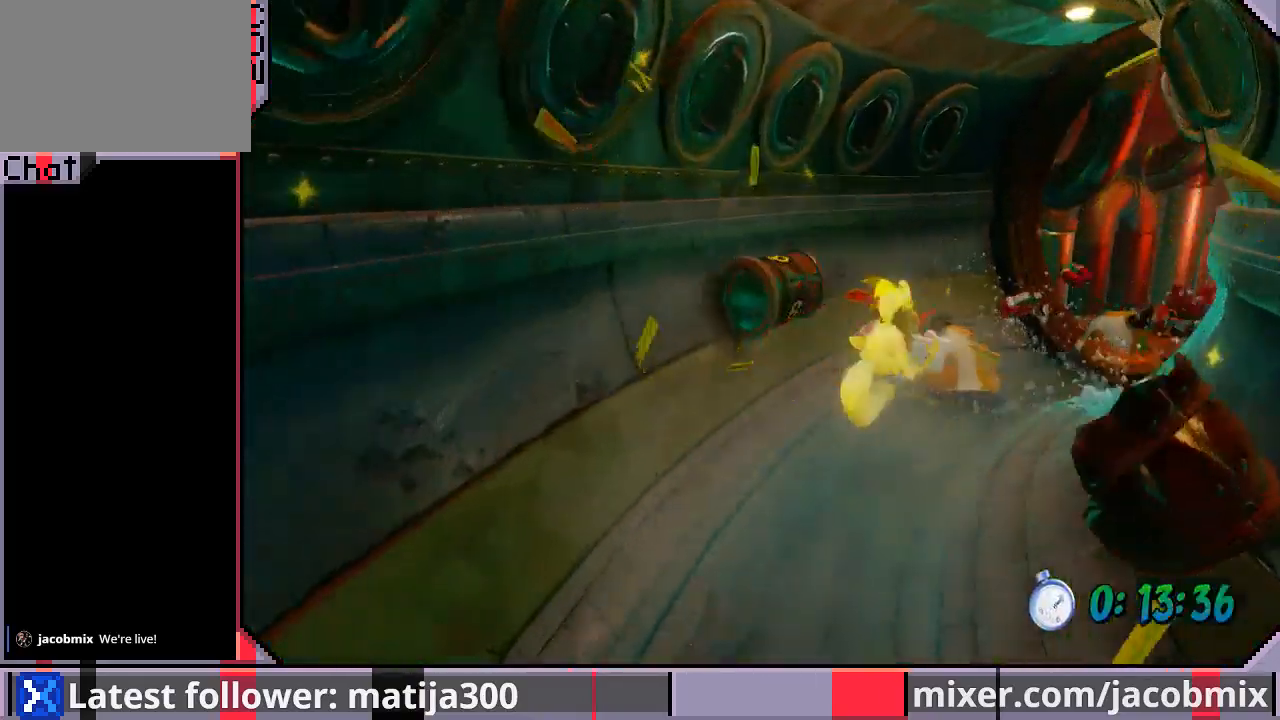
{"buttons": ["CROSS", "R1", "DPAD_UP", "DPAD_RIGHT"], "left_stick": "center", "right_stick": "center", "events": [[167, "R1", "down"], [367, "CROSS", "down"]]}
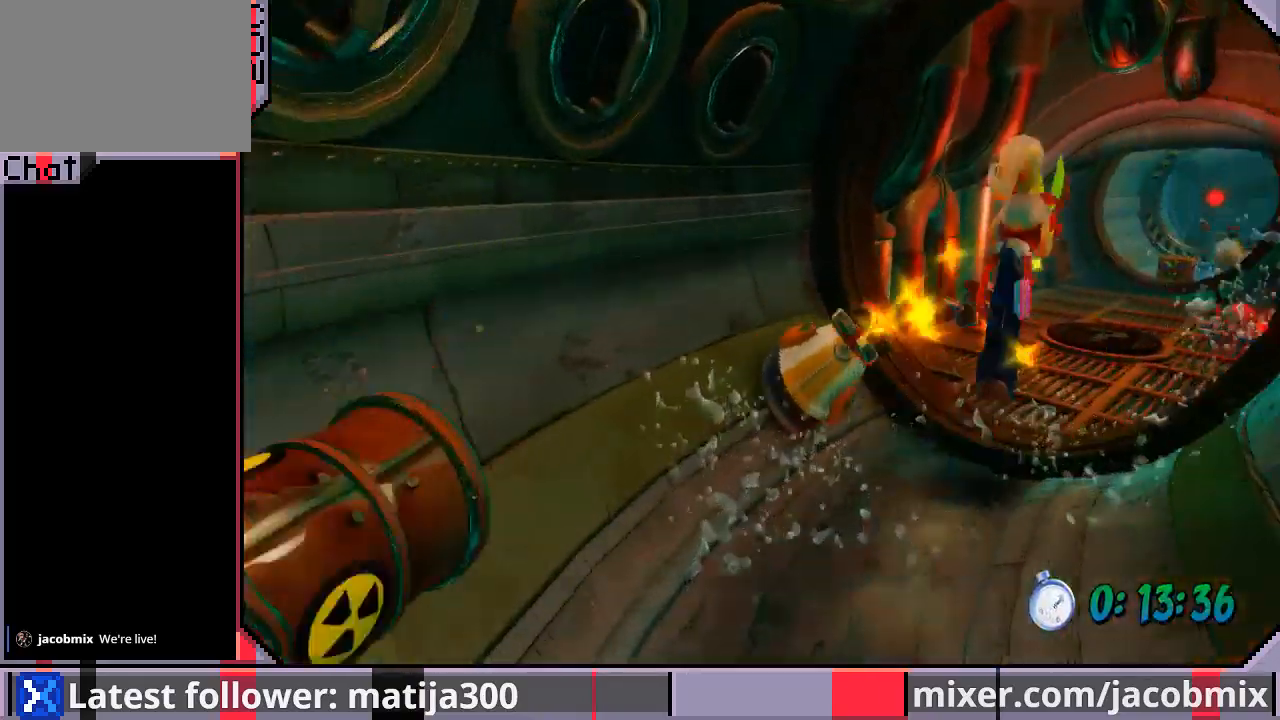
{"buttons": ["DPAD_UP"], "left_stick": "center", "right_stick": "center", "events": [[133, "R1", "up"], [400, "CROSS", "up"], [433, "DPAD_RIGHT", "up"]]}
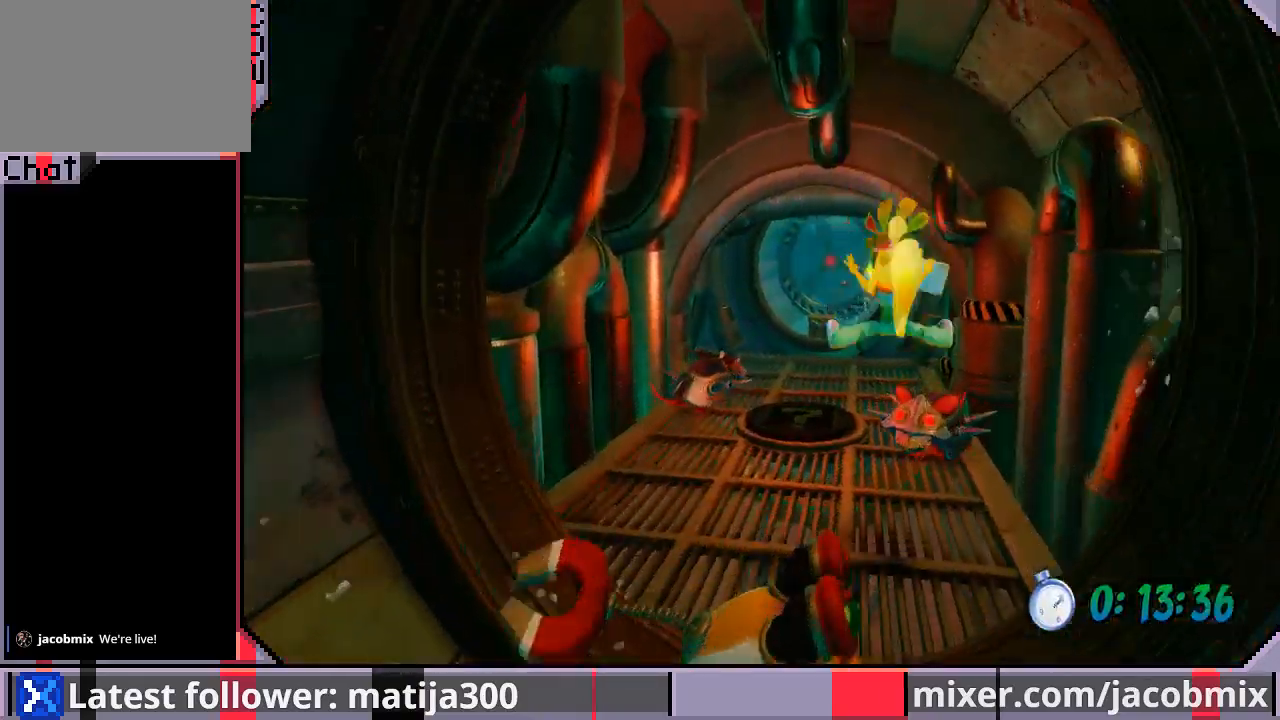
{"buttons": ["CROSS", "R1", "DPAD_UP"], "left_stick": "center", "right_stick": "center", "events": [[167, "R1", "down"], [400, "CROSS", "down"]]}
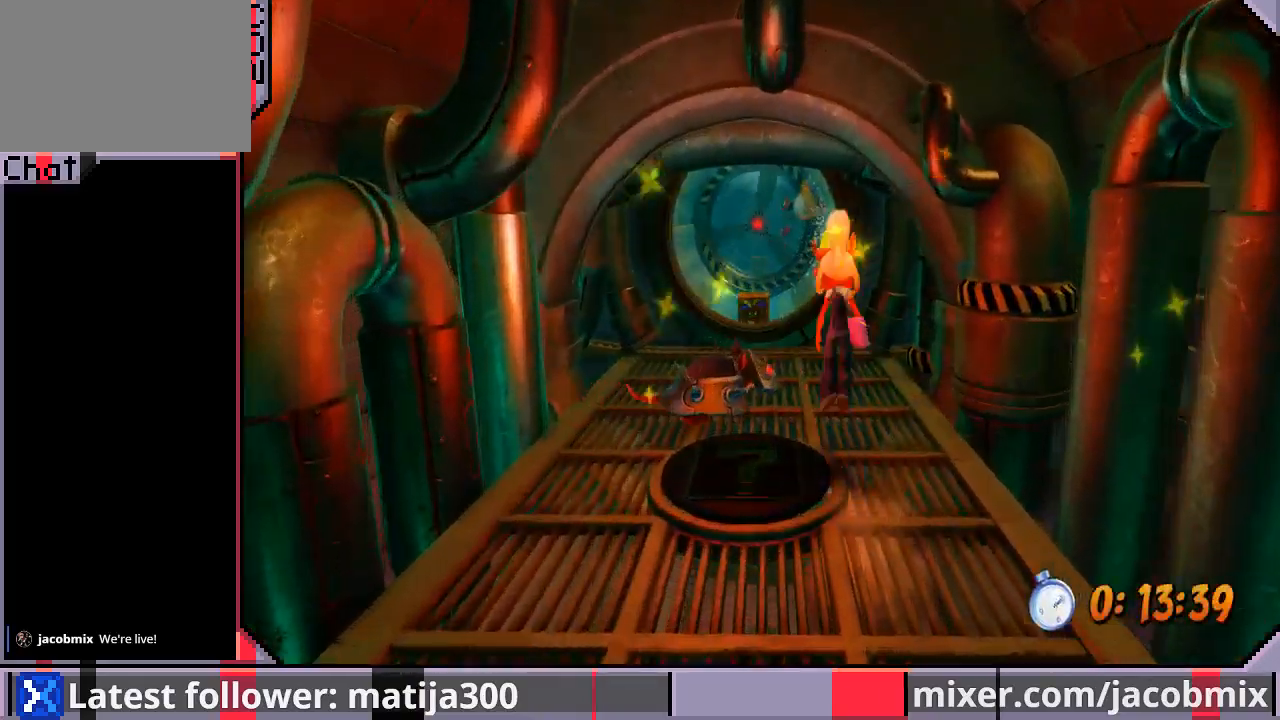
{"buttons": ["DPAD_UP"], "left_stick": "center", "right_stick": "center", "events": [[200, "DPAD_LEFT", "down"], [233, "R1", "up"], [300, "CROSS", "up"], [400, "DPAD_LEFT", "up"]]}
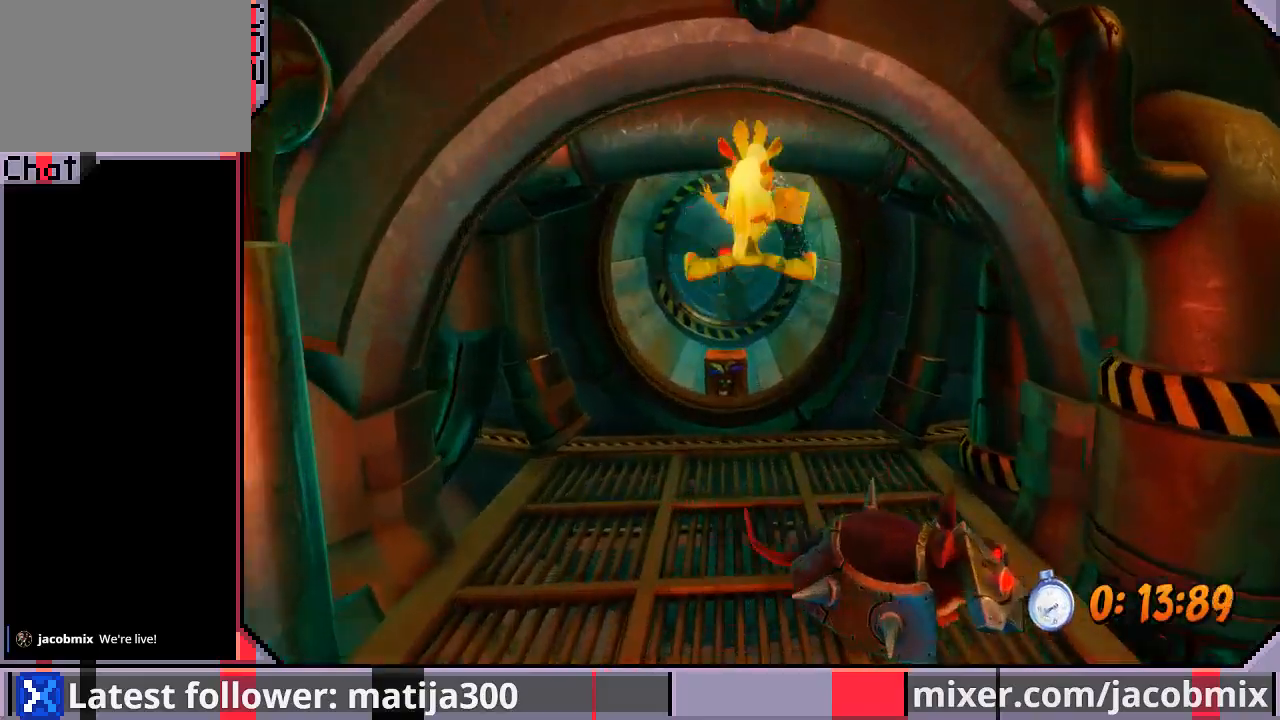
{"buttons": ["CROSS", "R1", "DPAD_UP"], "left_stick": "center", "right_stick": "center", "events": [[100, "DPAD_LEFT", "down"], [200, "DPAD_LEFT", "up"], [267, "R1", "down"], [433, "CROSS", "down"]]}
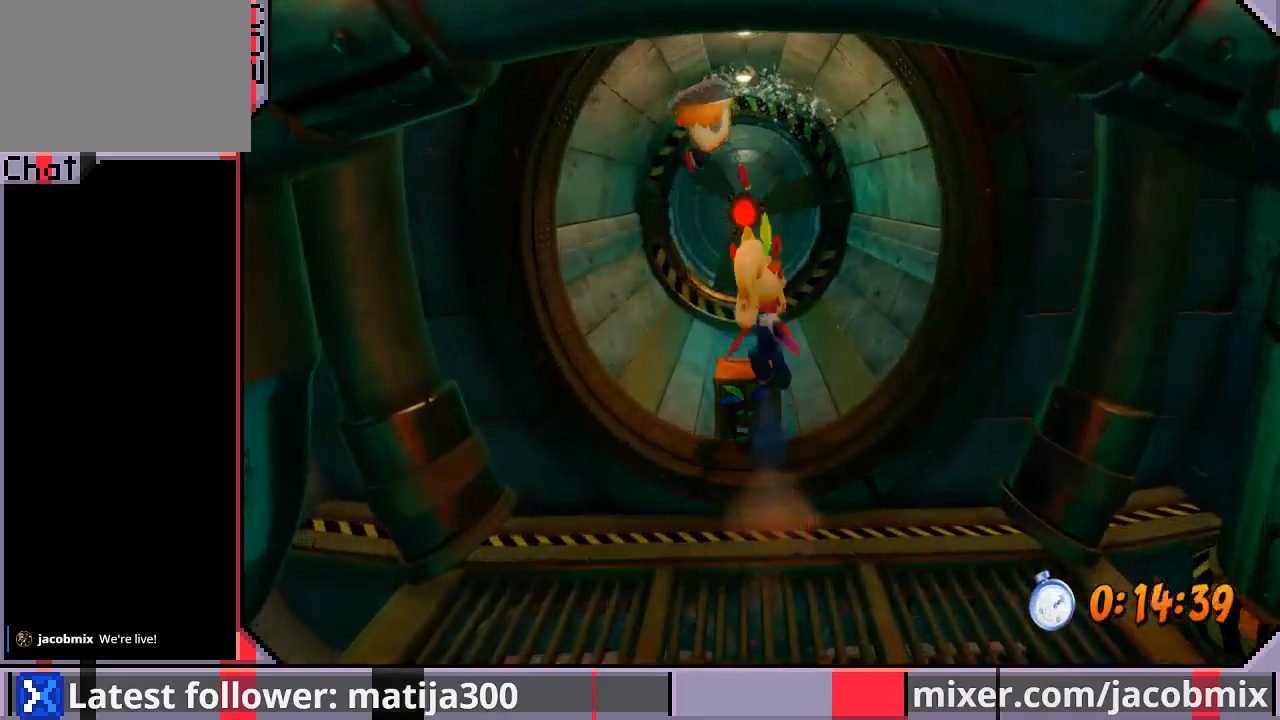
{"buttons": ["DPAD_UP", "DPAD_LEFT"], "left_stick": "center", "right_stick": "center", "events": [[100, "R1", "up"], [267, "CROSS", "up"], [433, "DPAD_LEFT", "down"]]}
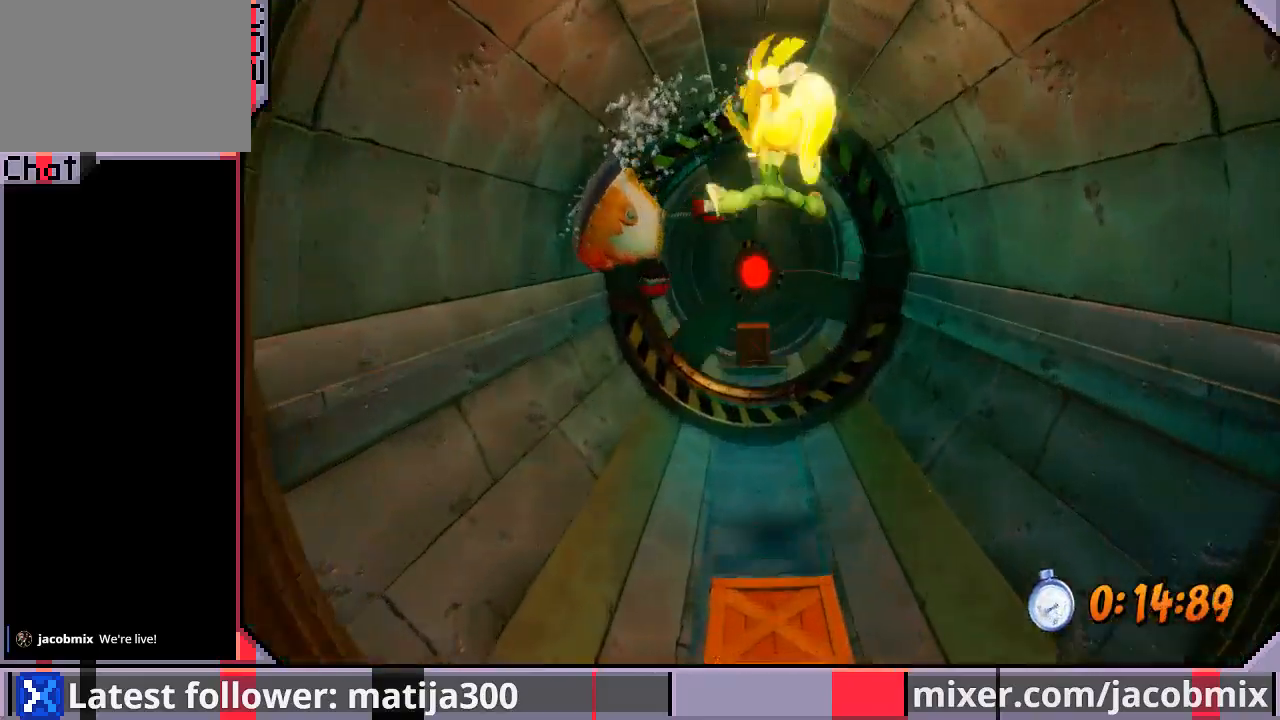
{"buttons": ["CROSS", "R1", "DPAD_UP"], "left_stick": "center", "right_stick": "center", "events": [[67, "DPAD_LEFT", "up"], [267, "R1", "down"], [400, "CROSS", "down"]]}
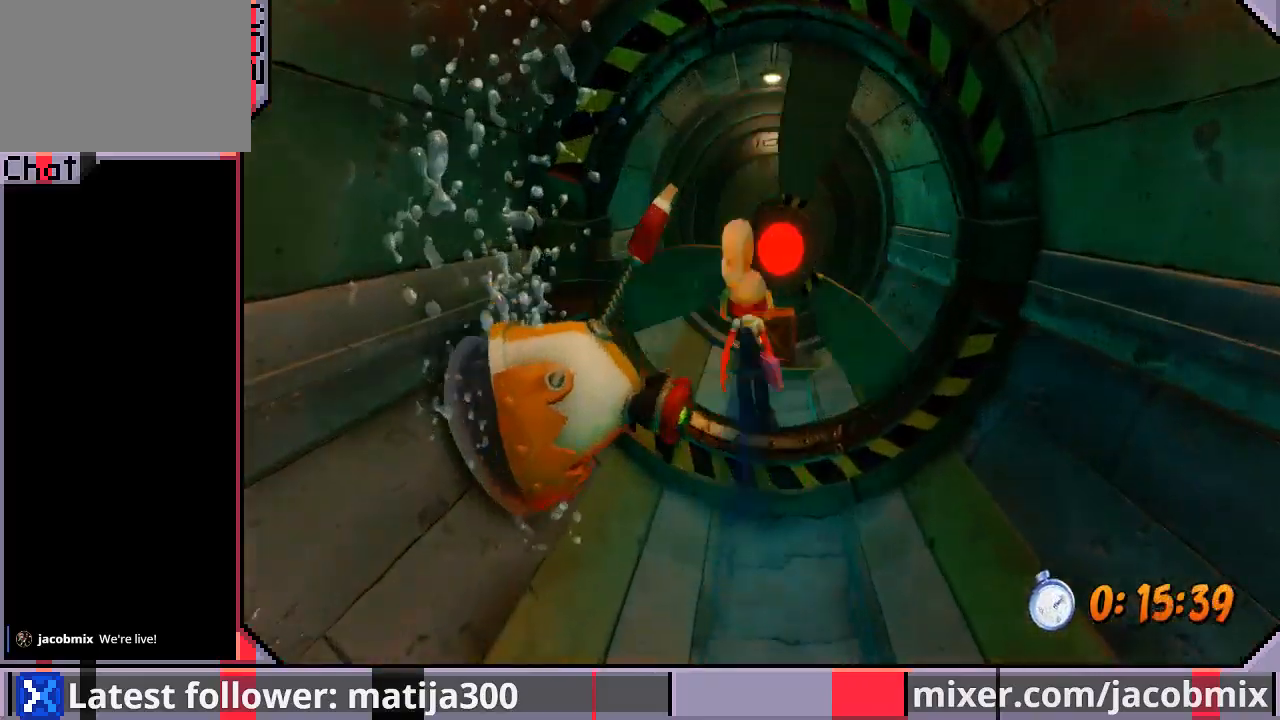
{"buttons": ["DPAD_UP"], "left_stick": "center", "right_stick": "center", "events": [[100, "R1", "up"], [200, "CROSS", "up"]]}
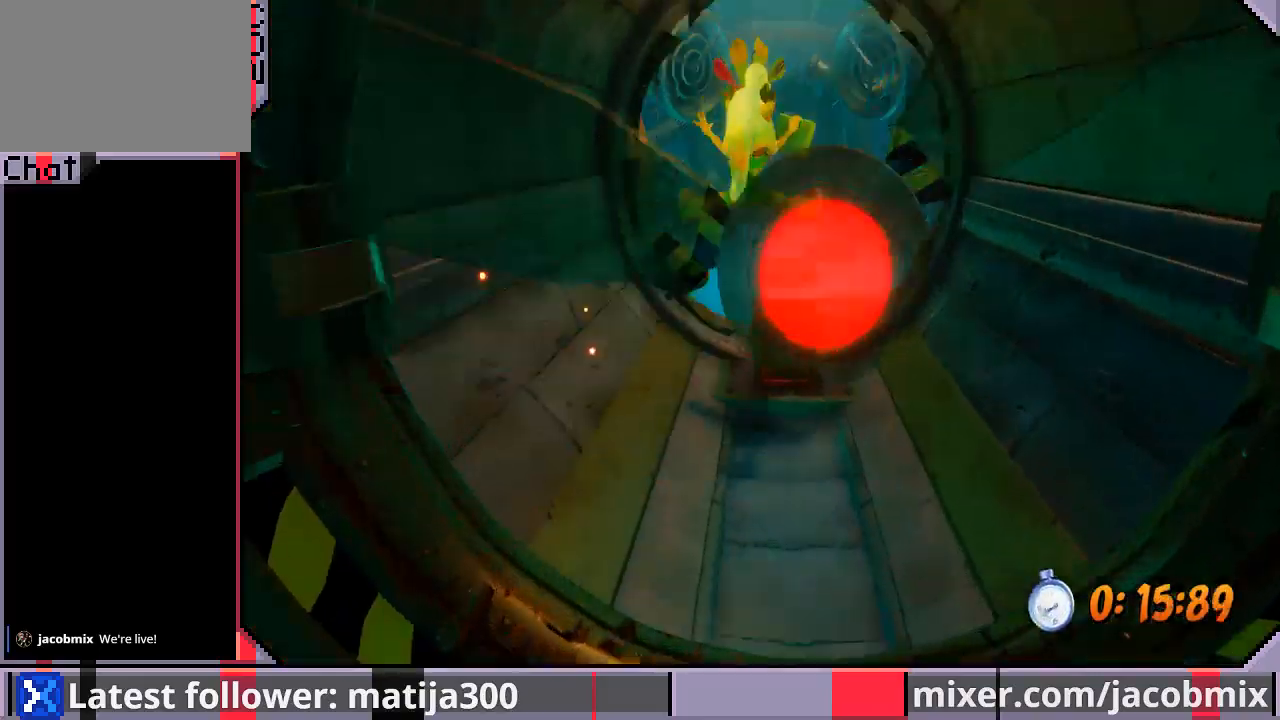
{"buttons": ["CROSS", "R1", "DPAD_UP"], "left_stick": "center", "right_stick": "center", "events": [[200, "R1", "down"], [433, "CROSS", "down"]]}
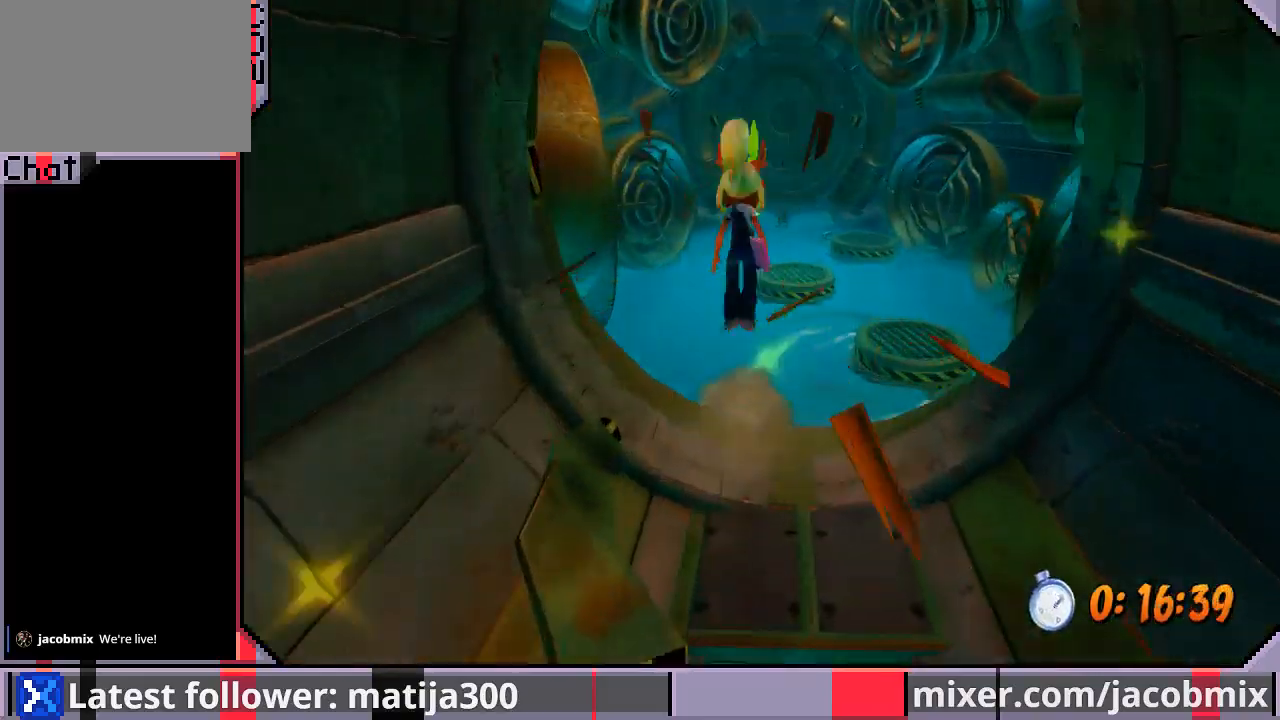
{"buttons": ["DPAD_UP"], "left_stick": "center", "right_stick": "center", "events": [[167, "DPAD_RIGHT", "down"], [200, "R1", "up"], [233, "CROSS", "up"], [267, "DPAD_RIGHT", "up"]]}
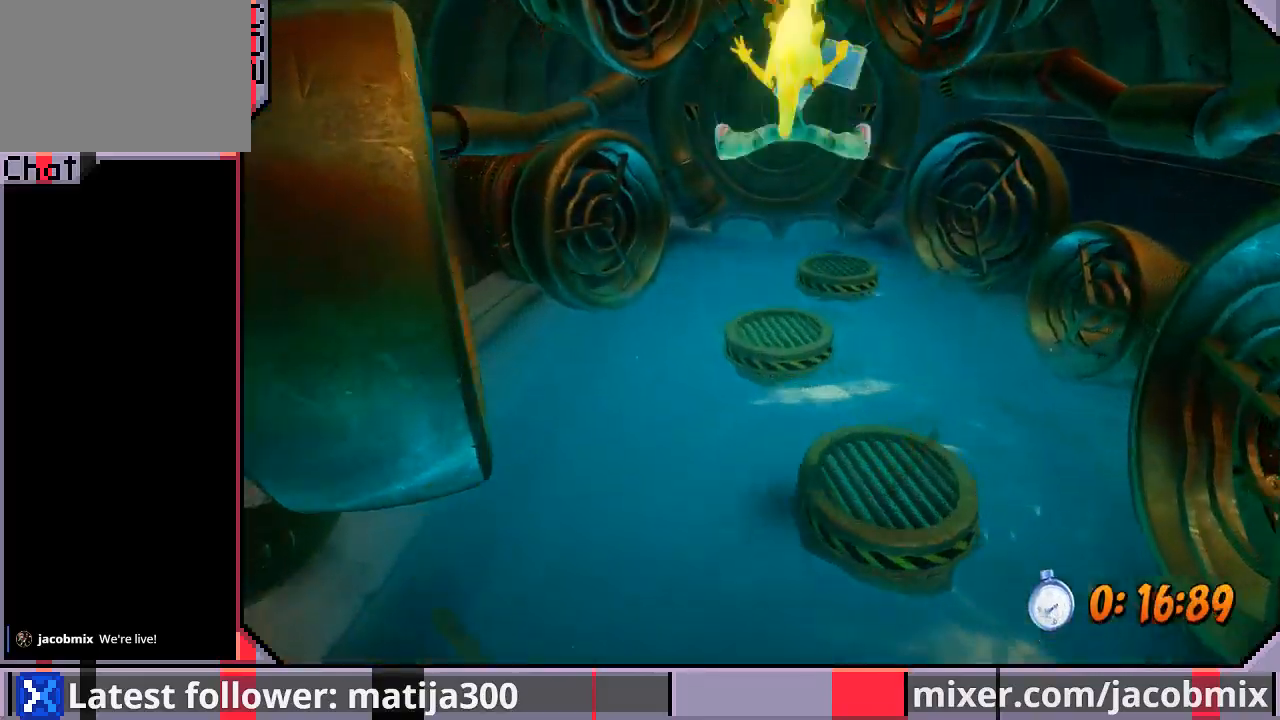
{"buttons": ["CROSS", "DPAD_UP"], "left_stick": "center", "right_stick": "center", "events": [[300, "CROSS", "down"]]}
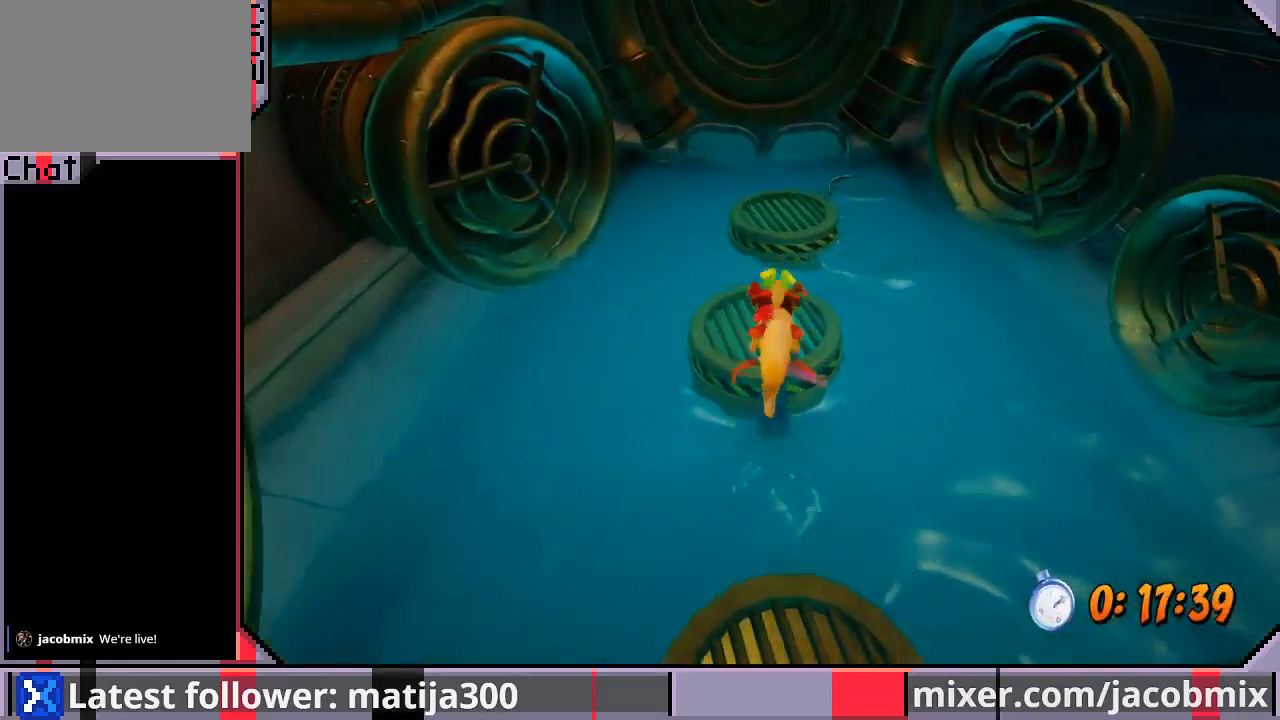
{"buttons": ["CROSS", "R1", "DPAD_UP"], "left_stick": "center", "right_stick": "center", "events": [[100, "CROSS", "up"], [333, "R1", "down"], [500, "CROSS", "down"]]}
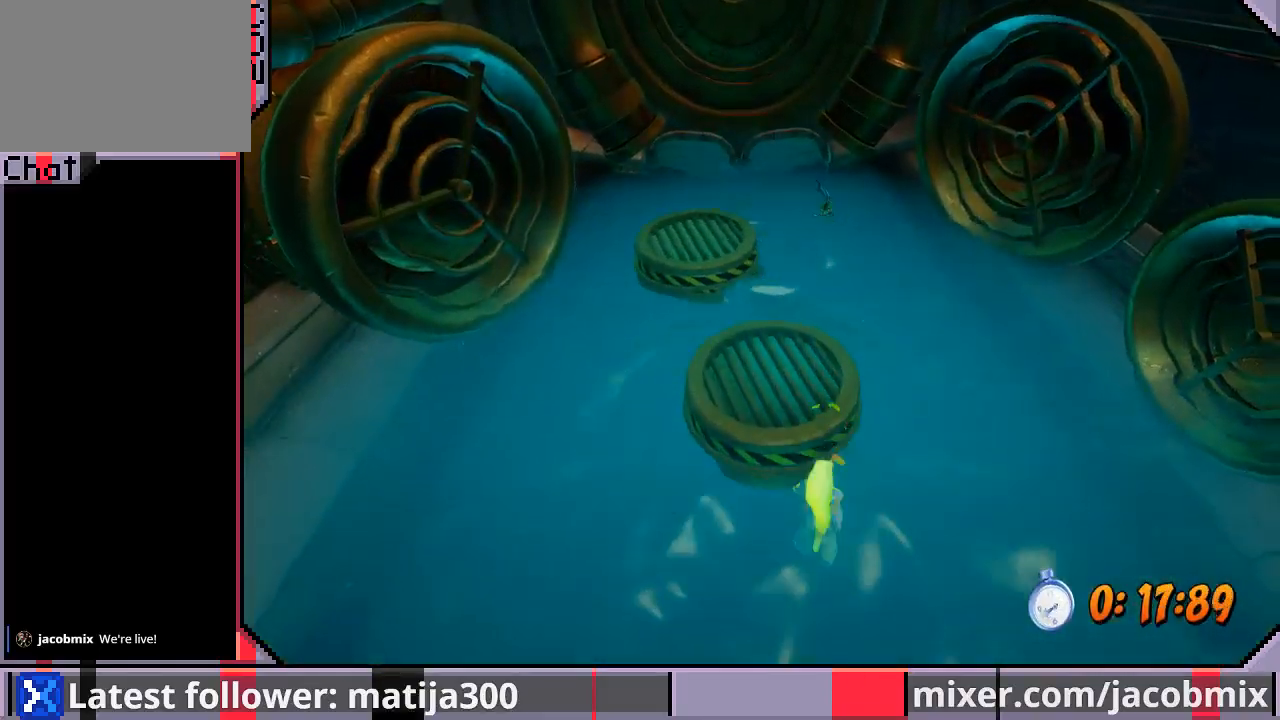
{"buttons": ["DPAD_UP"], "left_stick": "center", "right_stick": "center", "events": [[33, "R1", "up"], [133, "DPAD_LEFT", "down"], [300, "CROSS", "up"], [433, "DPAD_LEFT", "up"]]}
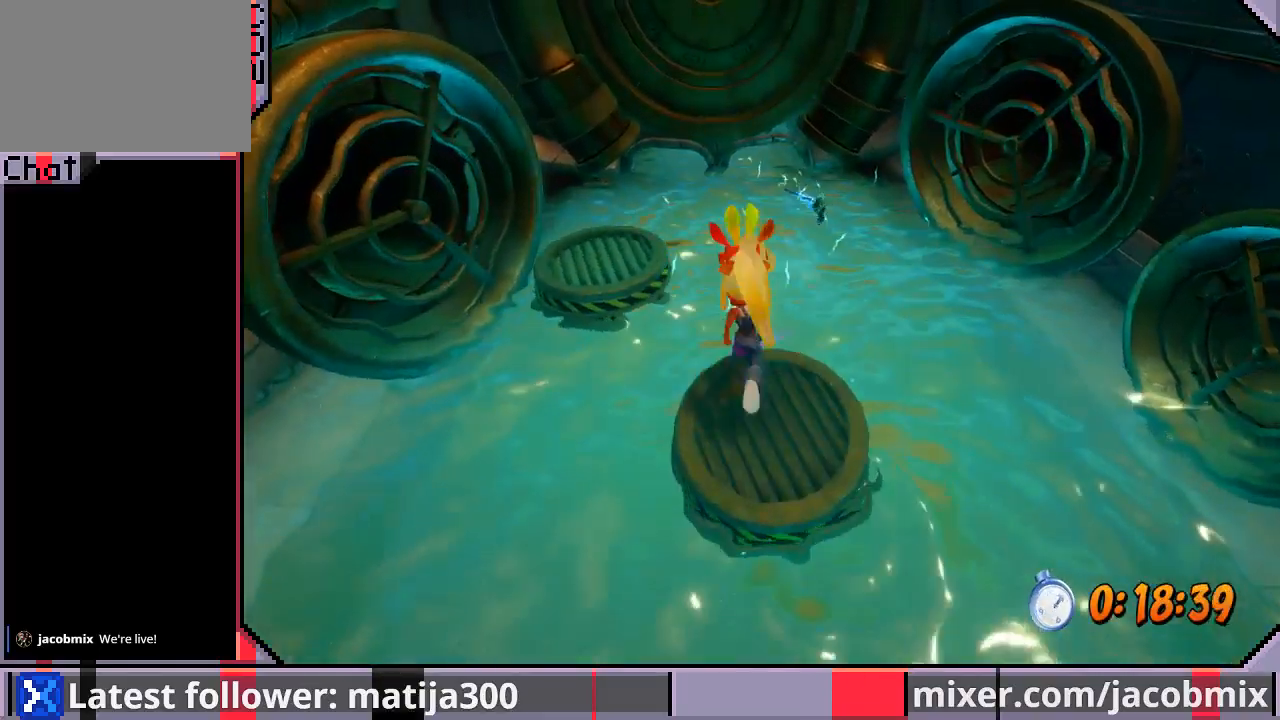
{"buttons": ["CROSS", "SQUARE", "R1", "DPAD_UP"], "left_stick": "center", "right_stick": "center", "events": [[33, "R1", "down"], [233, "CROSS", "down"], [367, "SQUARE", "down"]]}
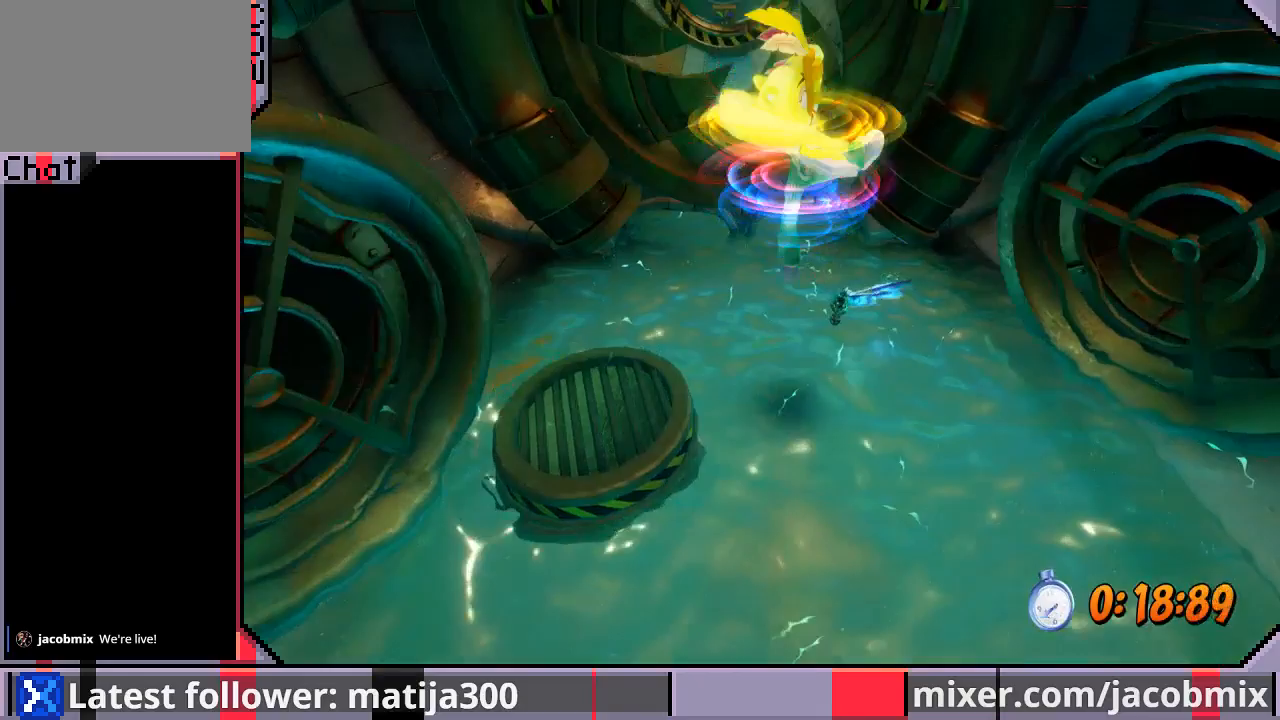
{"buttons": ["CROSS", "DPAD_UP"], "left_stick": "center", "right_stick": "center", "events": [[233, "DPAD_LEFT", "down"], [233, "R1", "up"], [233, "SQUARE", "up"], [300, "CROSS", "up"], [433, "DPAD_LEFT", "up"], [467, "CROSS", "down"]]}
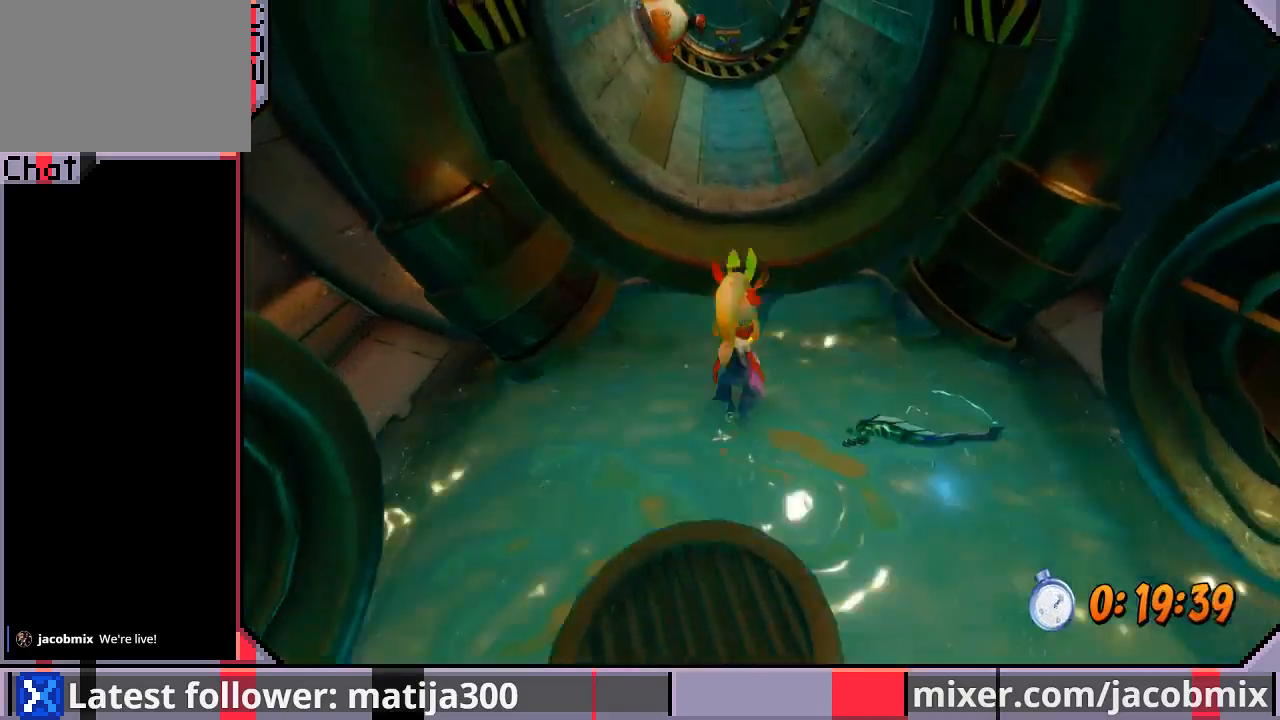
{"buttons": ["DPAD_UP", "DPAD_LEFT"], "left_stick": "center", "right_stick": "center", "events": [[167, "DPAD_RIGHT", "down"], [267, "DPAD_RIGHT", "up"], [400, "CROSS", "up"], [433, "DPAD_LEFT", "down"]]}
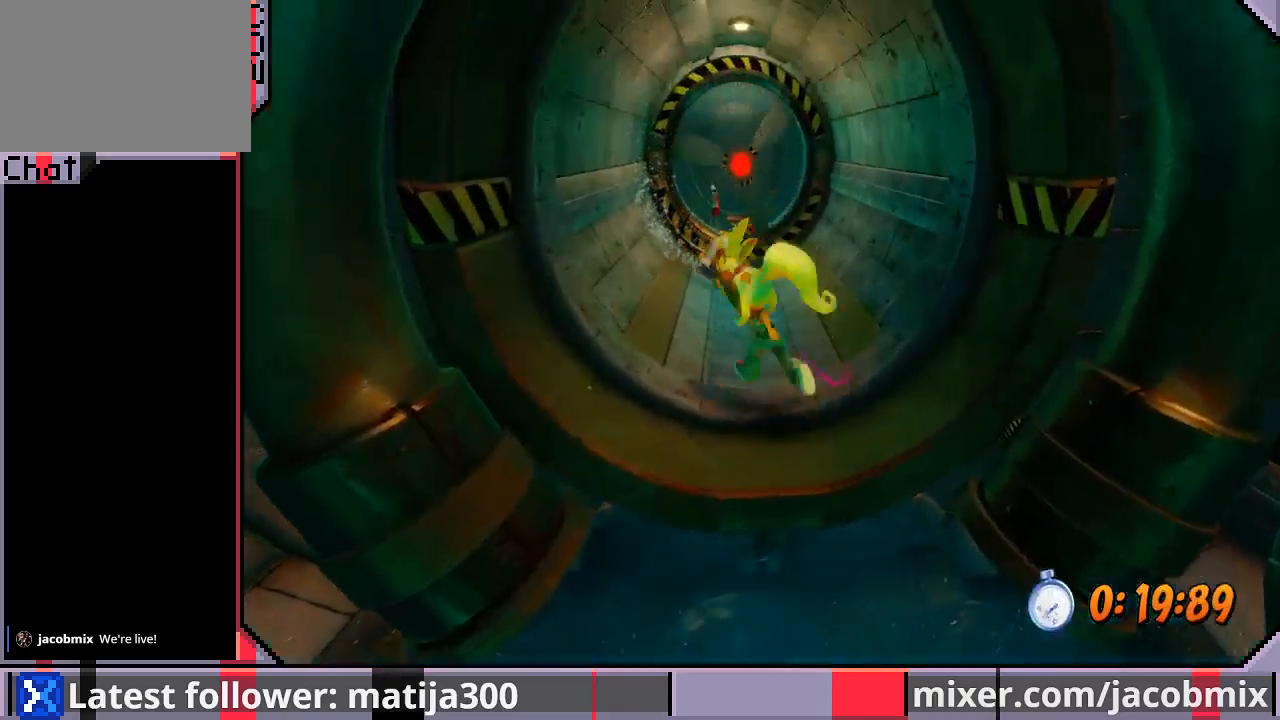
{"buttons": ["DPAD_UP"], "left_stick": "center", "right_stick": "center", "events": [[67, "DPAD_LEFT", "up"], [67, "R1", "down"], [267, "CROSS", "down"], [467, "CROSS", "up"], [467, "R1", "up"]]}